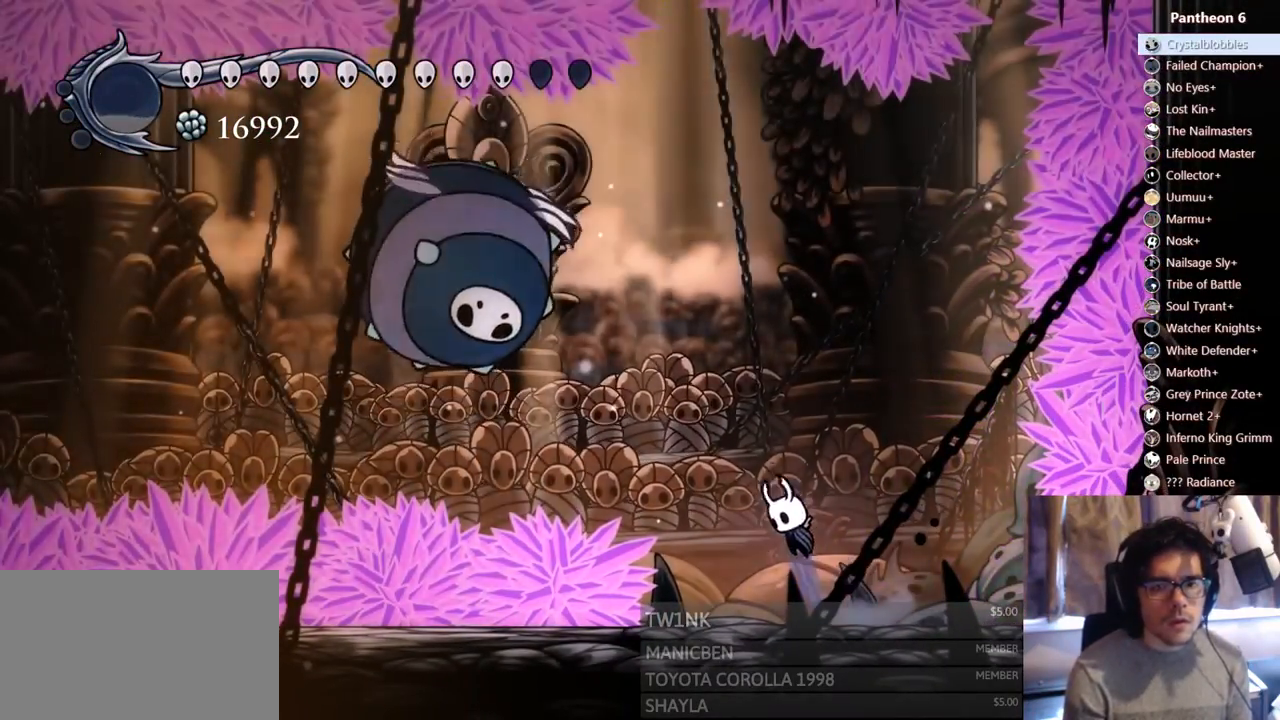
Gameplay with a controller (Xbox layout); each line is a JSON object with the inputs held at the frame after it (dt_ms = milliseconds from this image to that frame). "events" lists button and stick changes between this image and that frame as [ms after this image, input, new state], when the widget could be followed in between. Not read: L3 R3 SHARE START.
{"dt_ms": 500, "buttons": ["A", "X", "DPAD_LEFT"], "left_stick": "center", "right_stick": "center"}
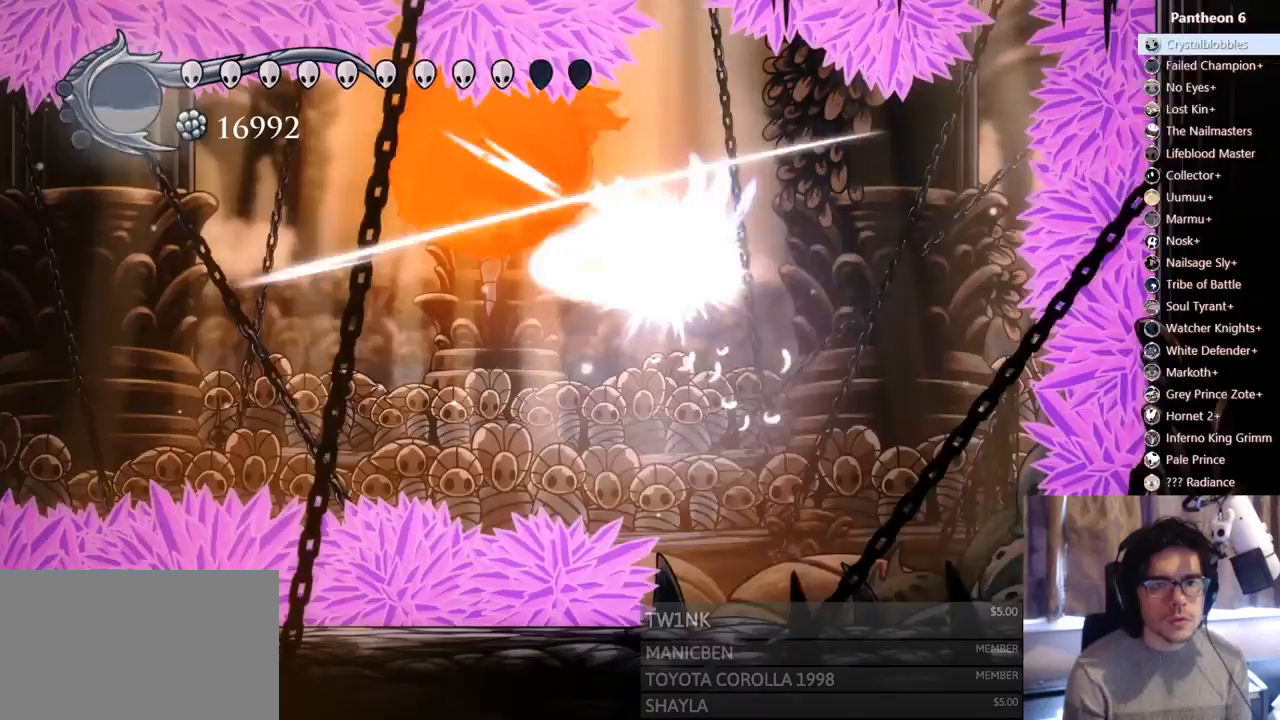
{"dt_ms": 500, "buttons": ["A", "X", "DPAD_RIGHT"], "left_stick": "center", "right_stick": "center"}
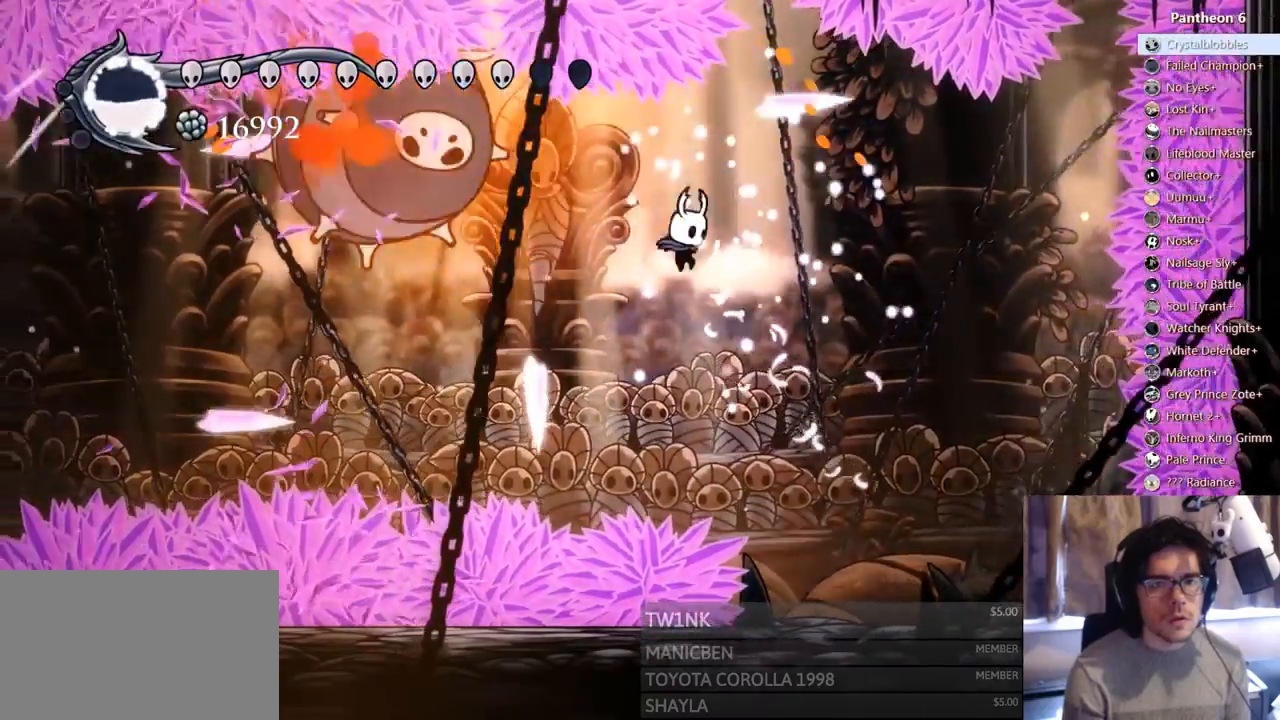
{"dt_ms": 1000, "buttons": ["A", "X", "DPAD_UP", "DPAD_LEFT"], "left_stick": "center", "right_stick": "center"}
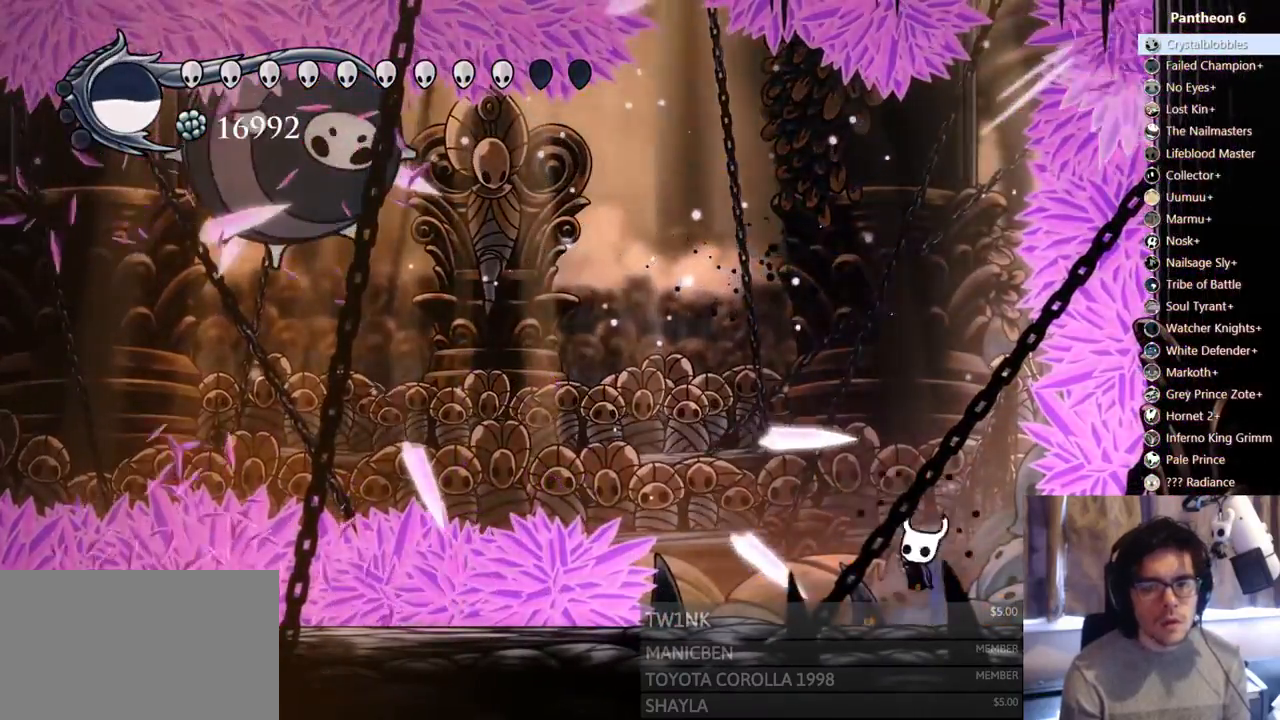
{"dt_ms": 500, "buttons": ["X"], "left_stick": "center", "right_stick": "center"}
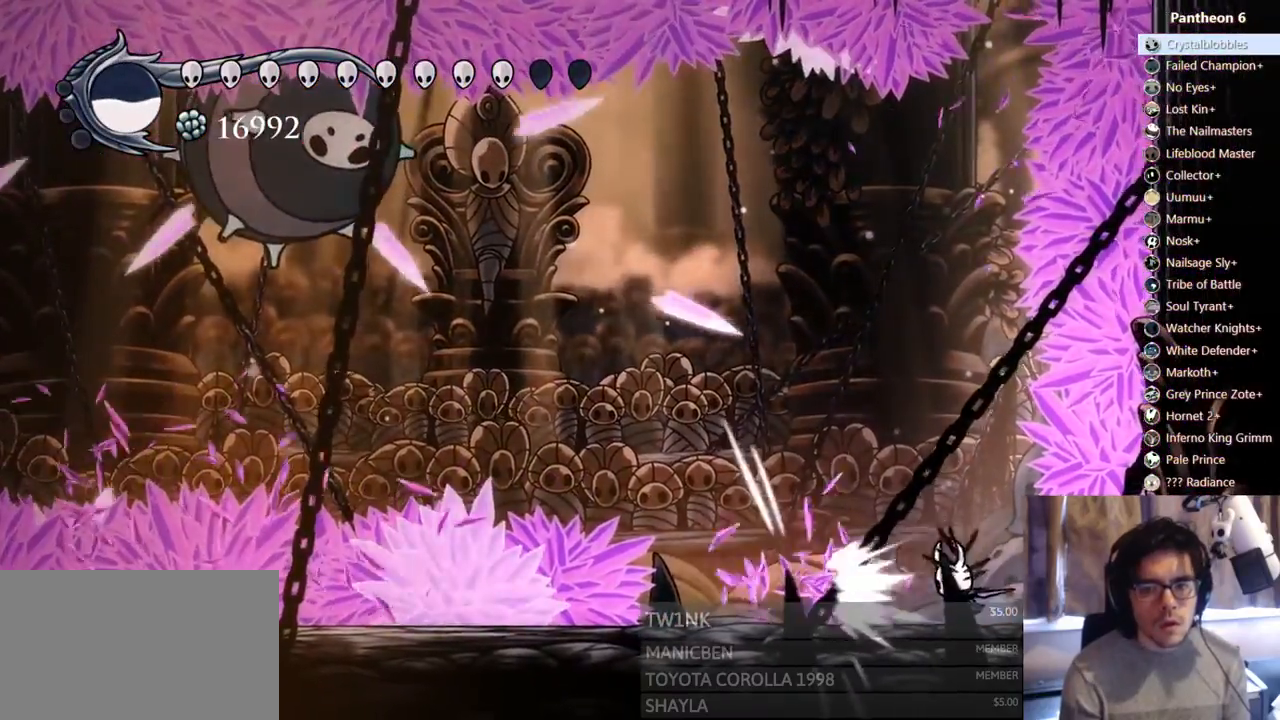
{"dt_ms": 500, "buttons": ["A", "DPAD_LEFT"], "left_stick": "center", "right_stick": "center"}
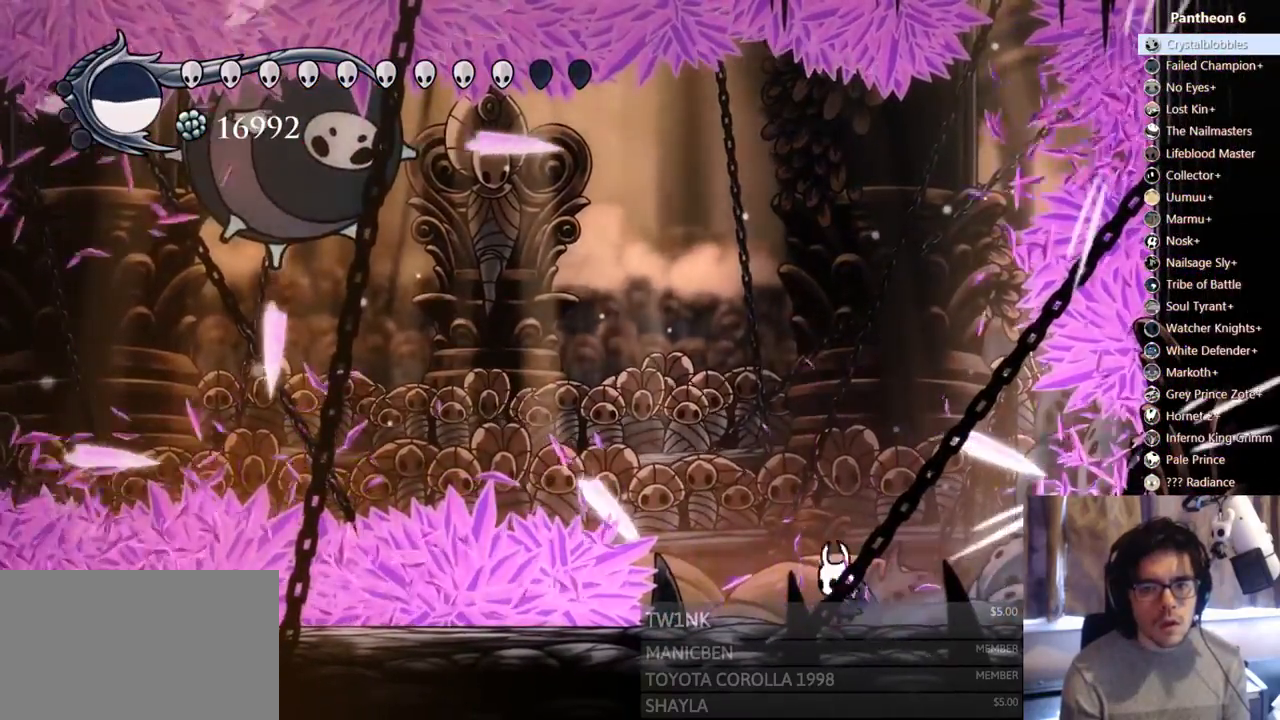
{"dt_ms": 500, "buttons": ["DPAD_LEFT"], "left_stick": "center", "right_stick": "center"}
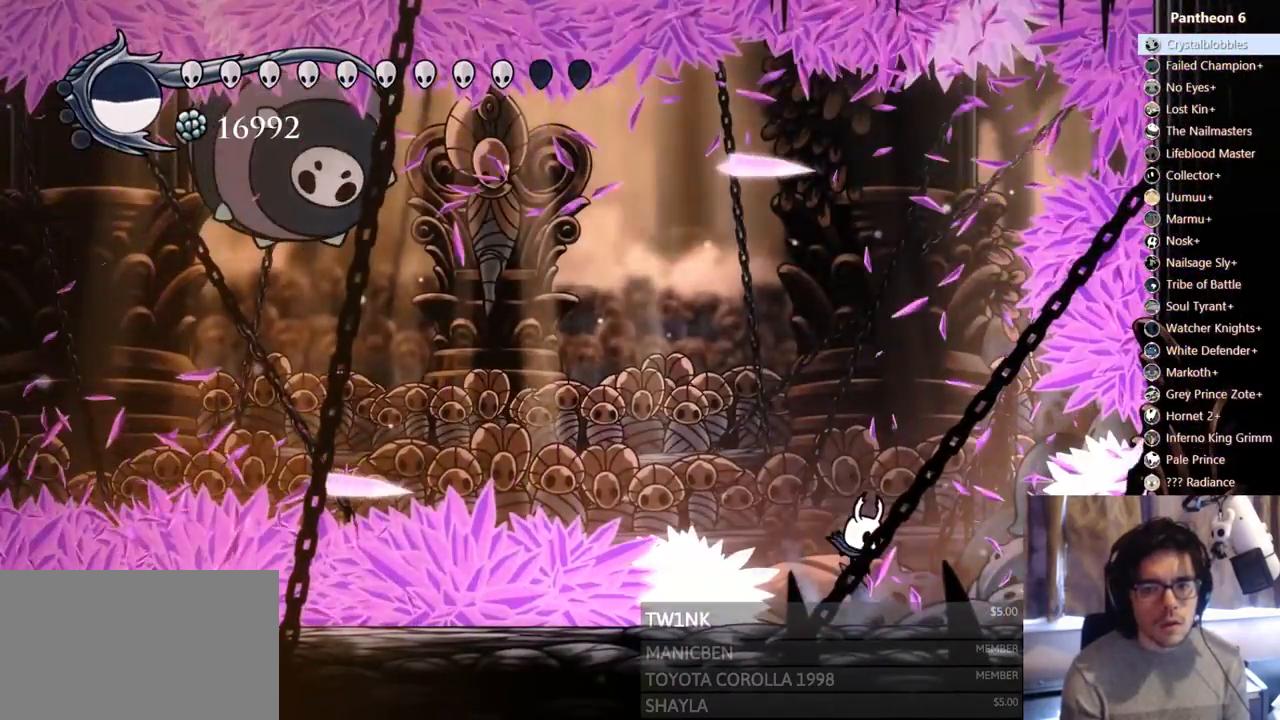
{"dt_ms": 500, "buttons": ["A", "DPAD_RIGHT"], "left_stick": "center", "right_stick": "center"}
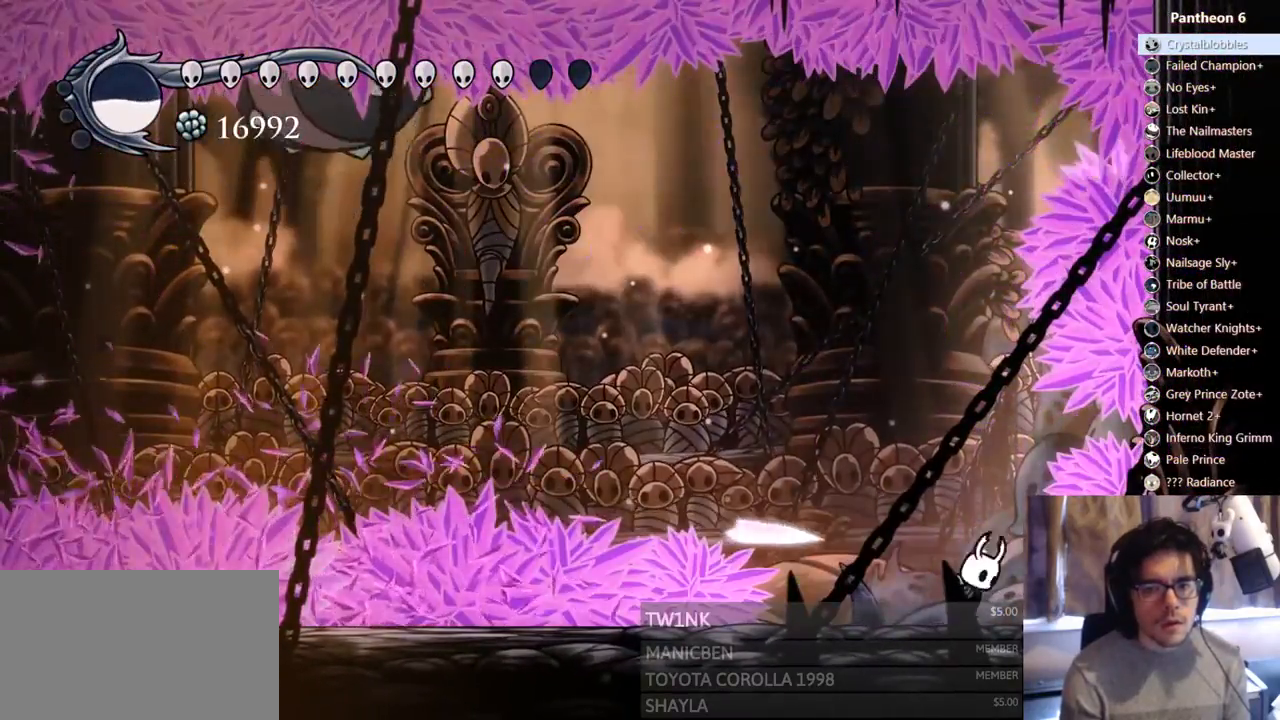
{"dt_ms": 500, "buttons": ["X", "DPAD_DOWN", "DPAD_LEFT"], "left_stick": "center", "right_stick": "center", "events": [[150, "DPAD_RIGHT", "up"], [167, "DPAD_LEFT", "down"], [233, "DPAD_DOWN", "down"], [250, "A", "up"], [333, "X", "down"]]}
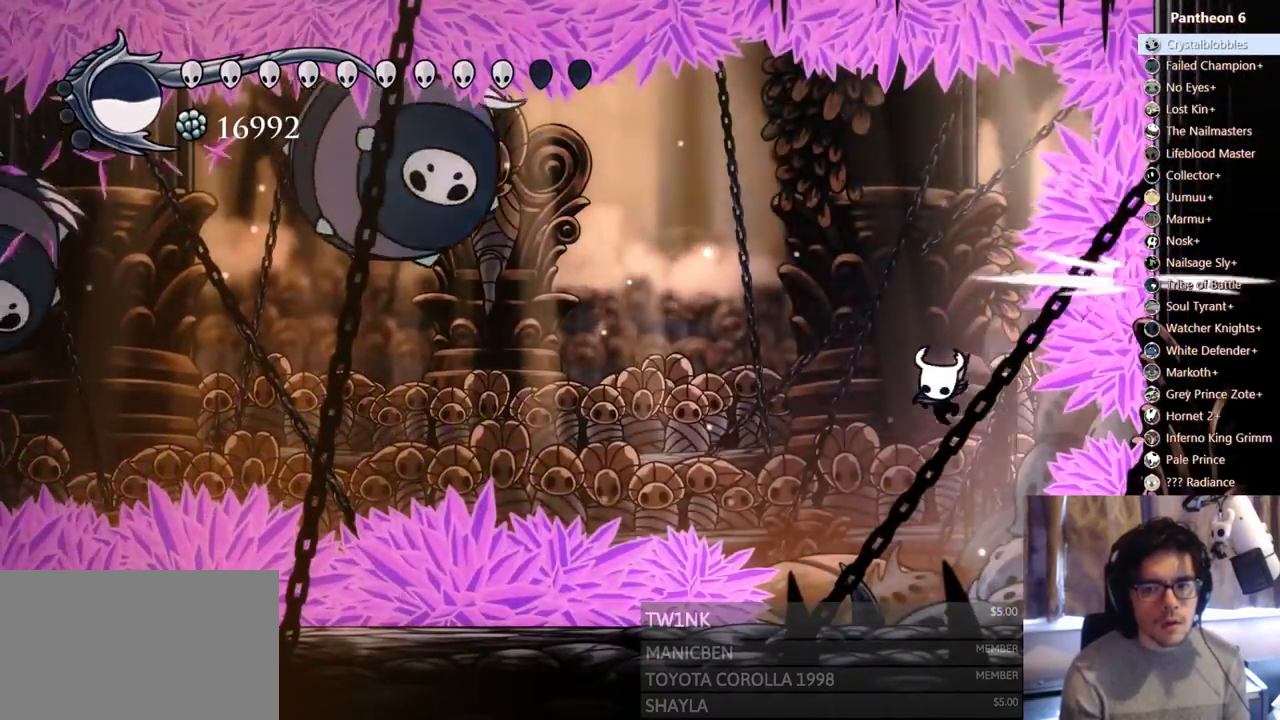
{"dt_ms": 500, "buttons": ["A", "DPAD_LEFT"], "left_stick": "center", "right_stick": "center"}
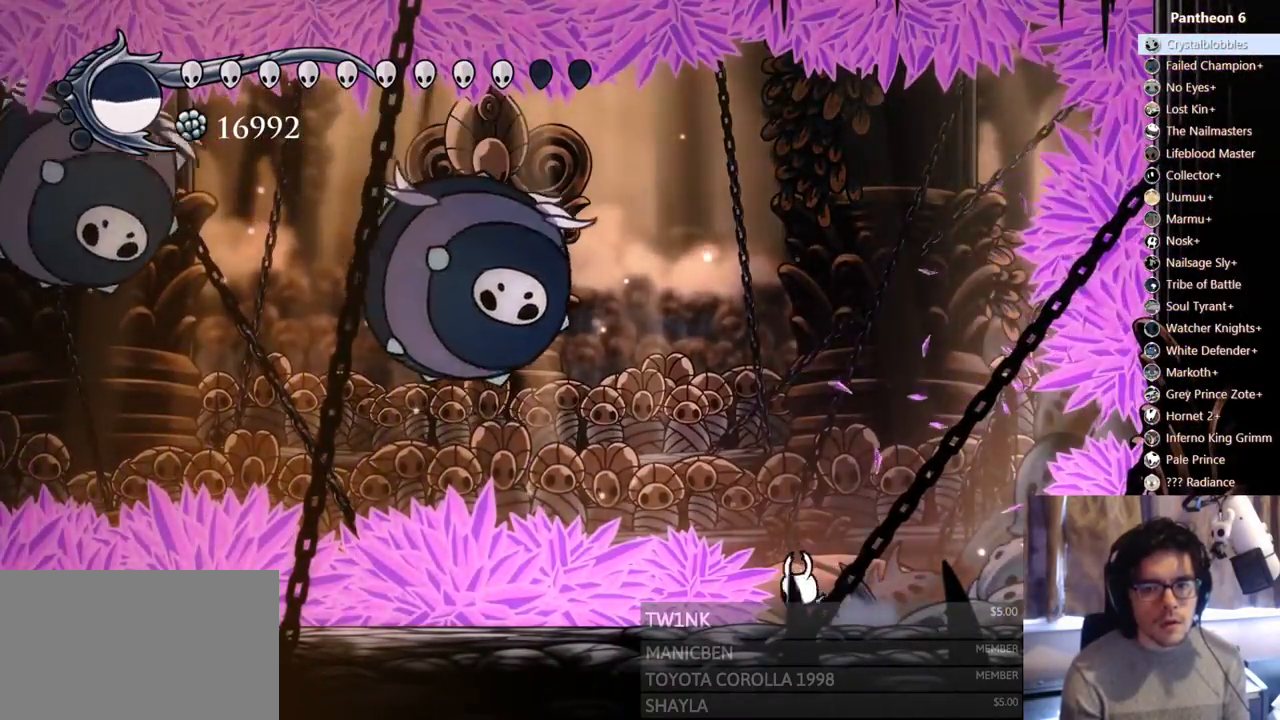
{"dt_ms": 1000, "buttons": ["DPAD_LEFT"], "left_stick": "center", "right_stick": "center"}
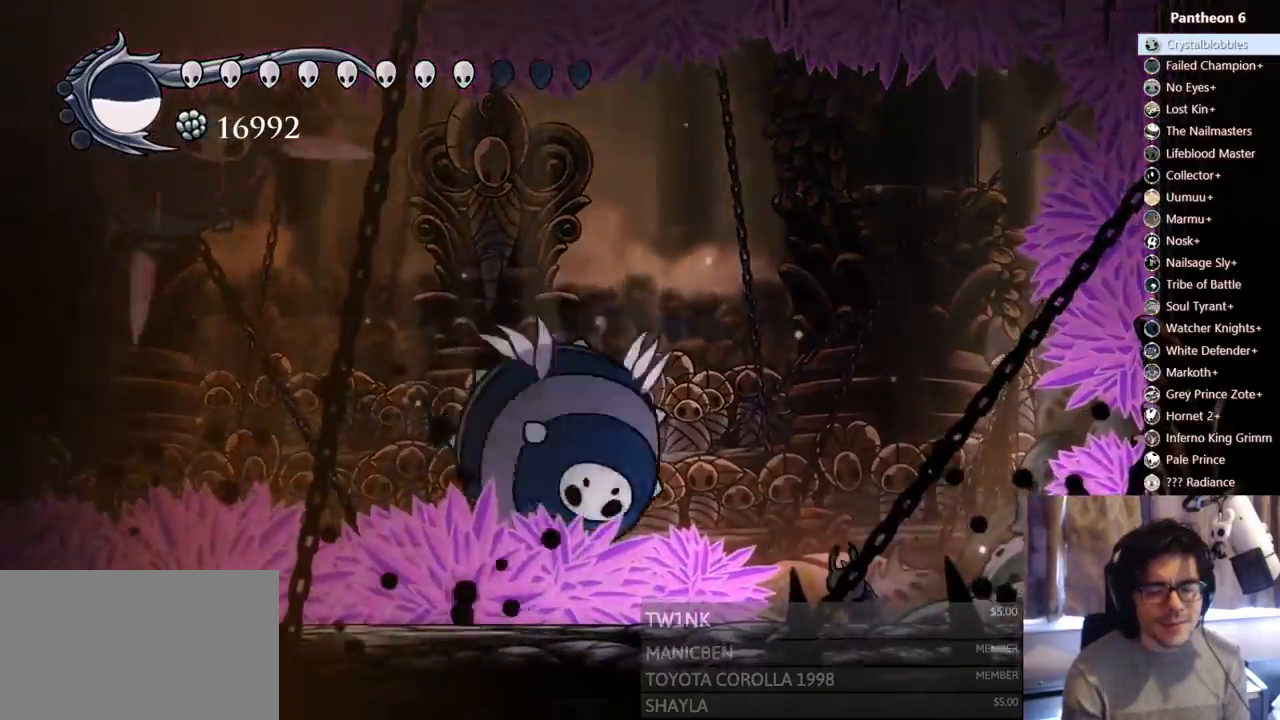
{"dt_ms": 1000, "buttons": ["DPAD_RIGHT"], "left_stick": "center", "right_stick": "center"}
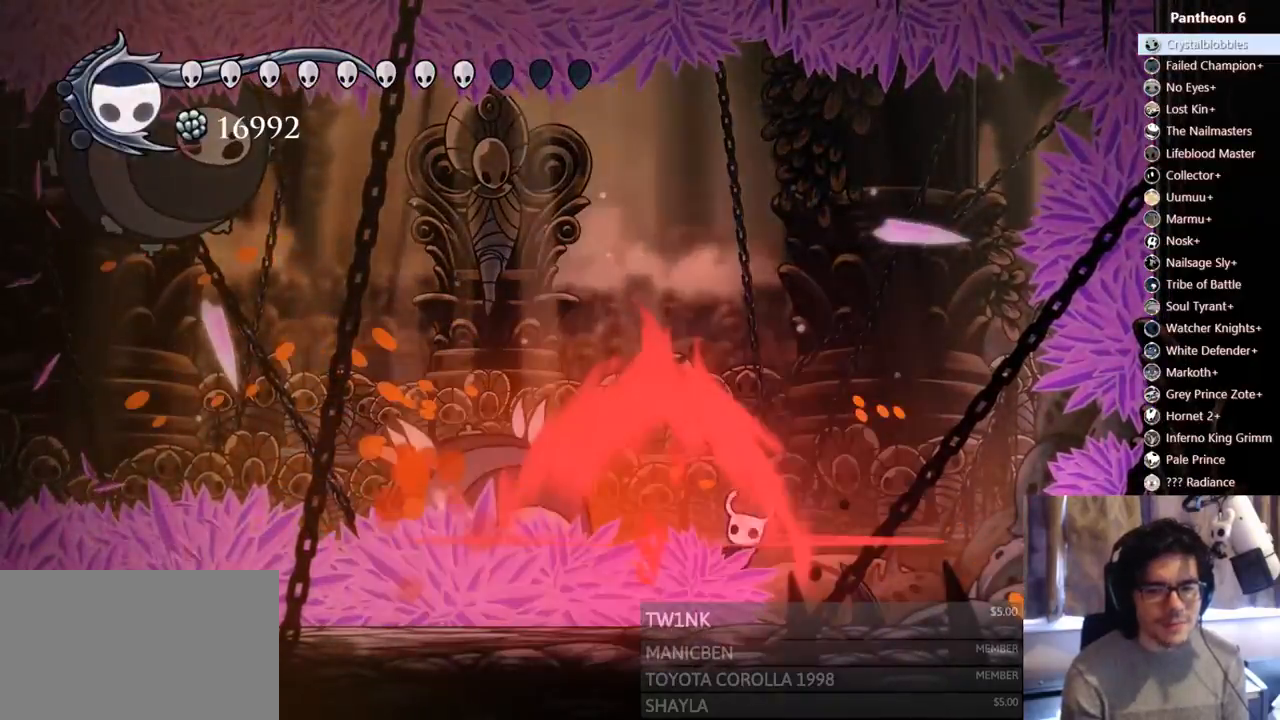
{"dt_ms": 1000, "buttons": ["DPAD_LEFT"], "left_stick": "center", "right_stick": "center"}